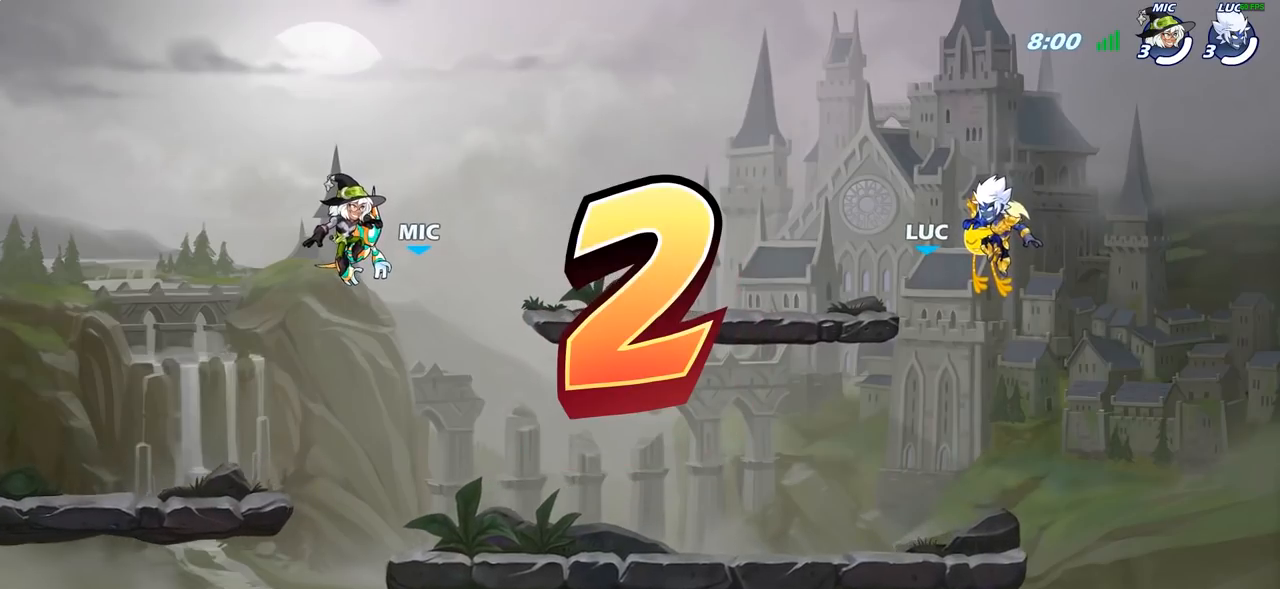
Gameplay with a controller (PlayStation layout); each line is a JSON object with the inputs held at the frame after it. "events" lists button and stick changes between this image and that frame as [ms after this image, input, new state], when the widget could be followed in between.
{"buttons": ["SELECT"], "left_stick": "center", "right_stick": "center", "events": [[400, "SELECT", "down"]]}
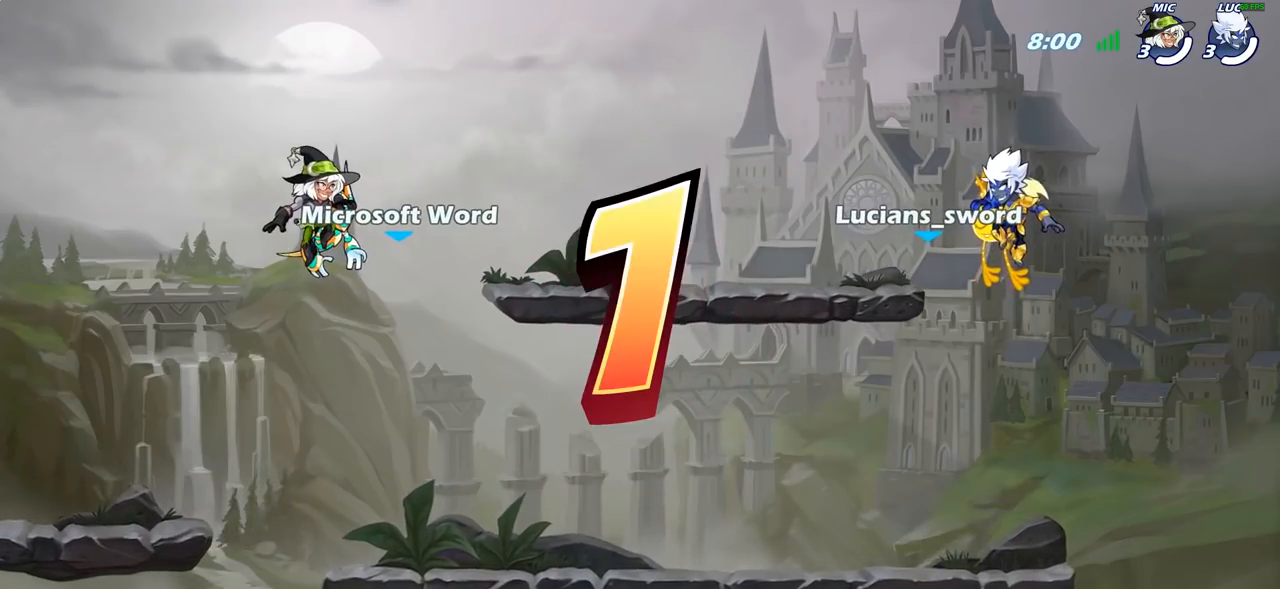
{"buttons": ["SELECT"], "left_stick": "center", "right_stick": "center", "events": []}
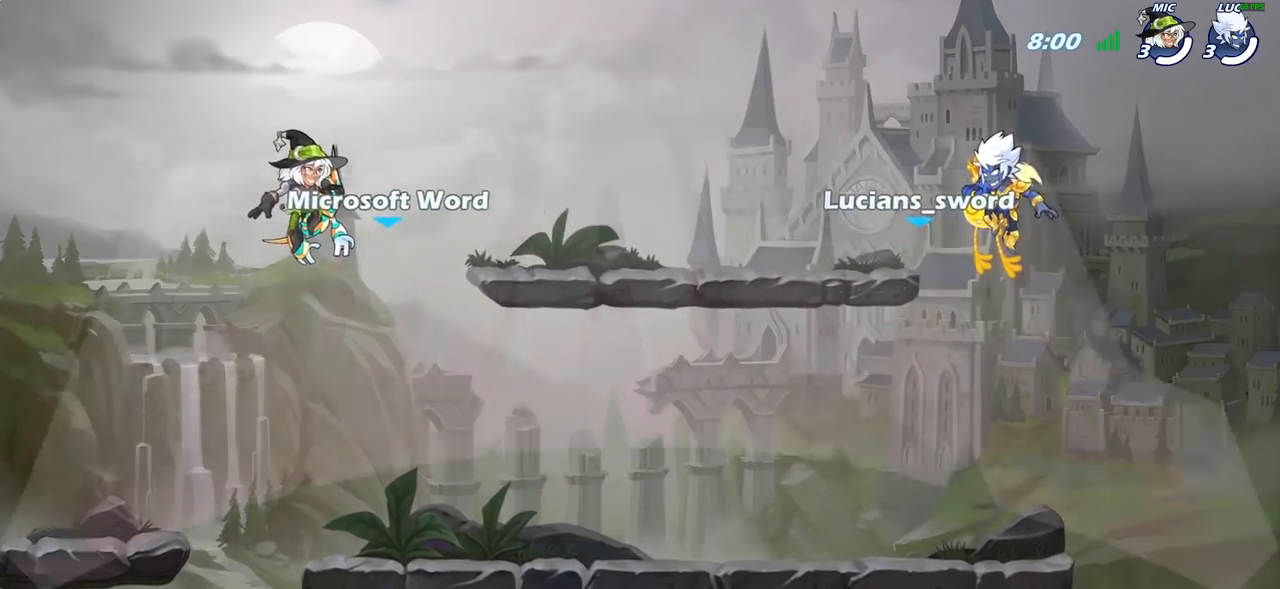
{"buttons": ["SELECT"], "left_stick": "center", "right_stick": "center", "events": [[183, "SELECT", "up"], [317, "SELECT", "down"]]}
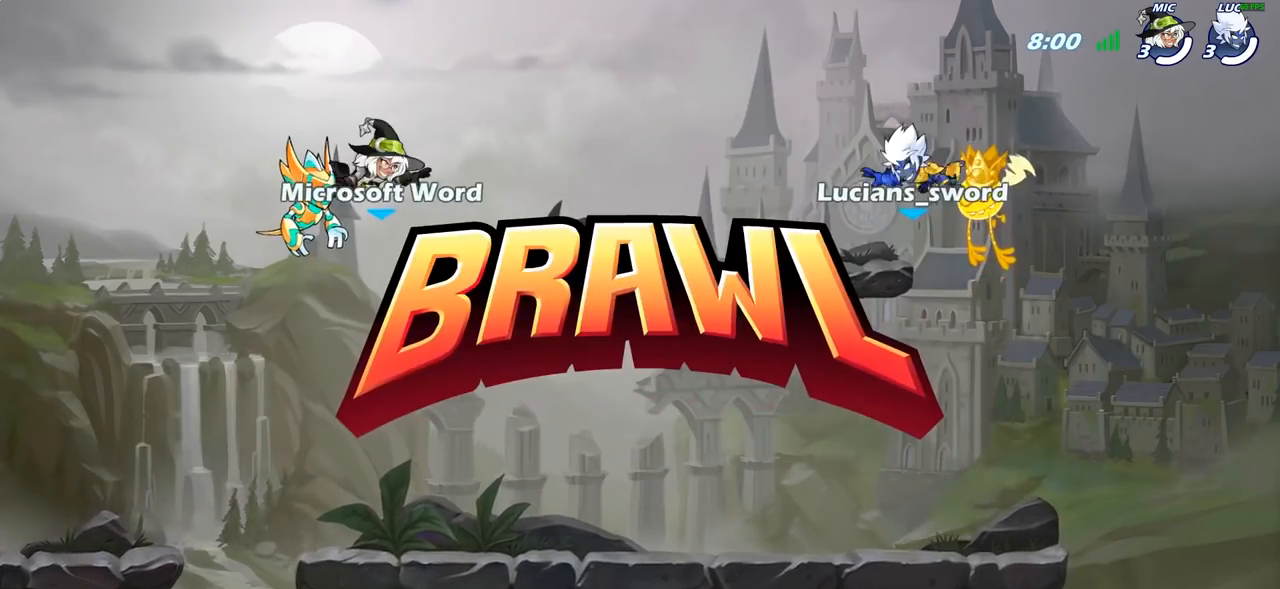
{"buttons": ["SELECT"], "left_stick": "center", "right_stick": "center", "events": []}
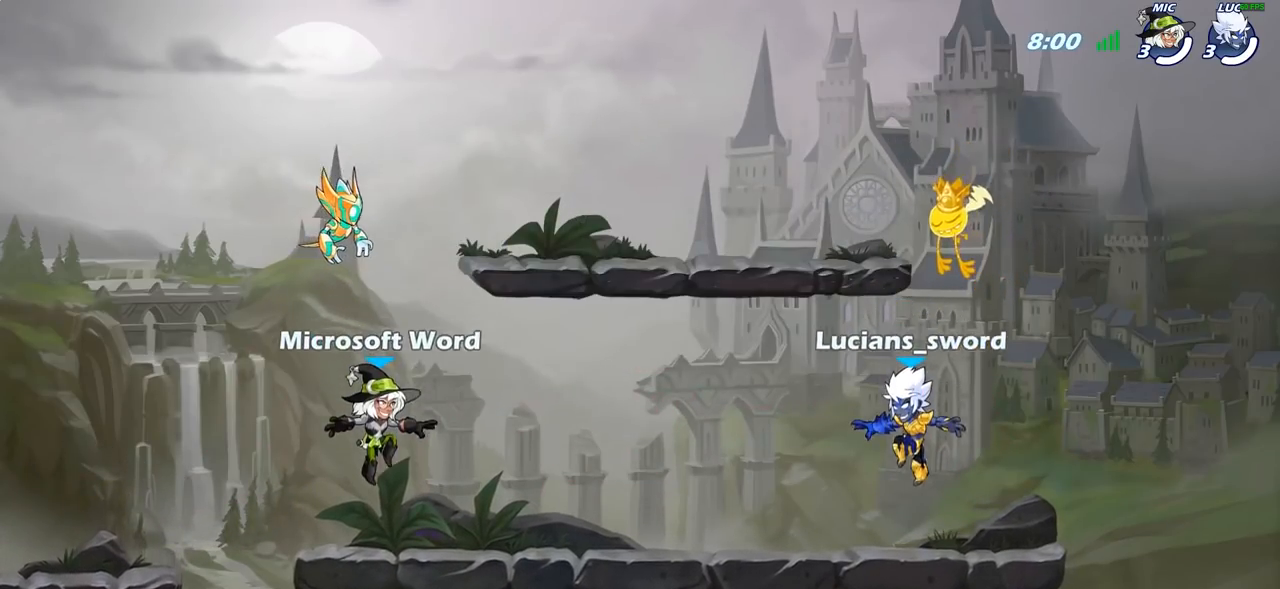
{"buttons": [], "left_stick": "center", "right_stick": "down-left", "events": [[183, "right_stick", "down-left"], [333, "SELECT", "up"]]}
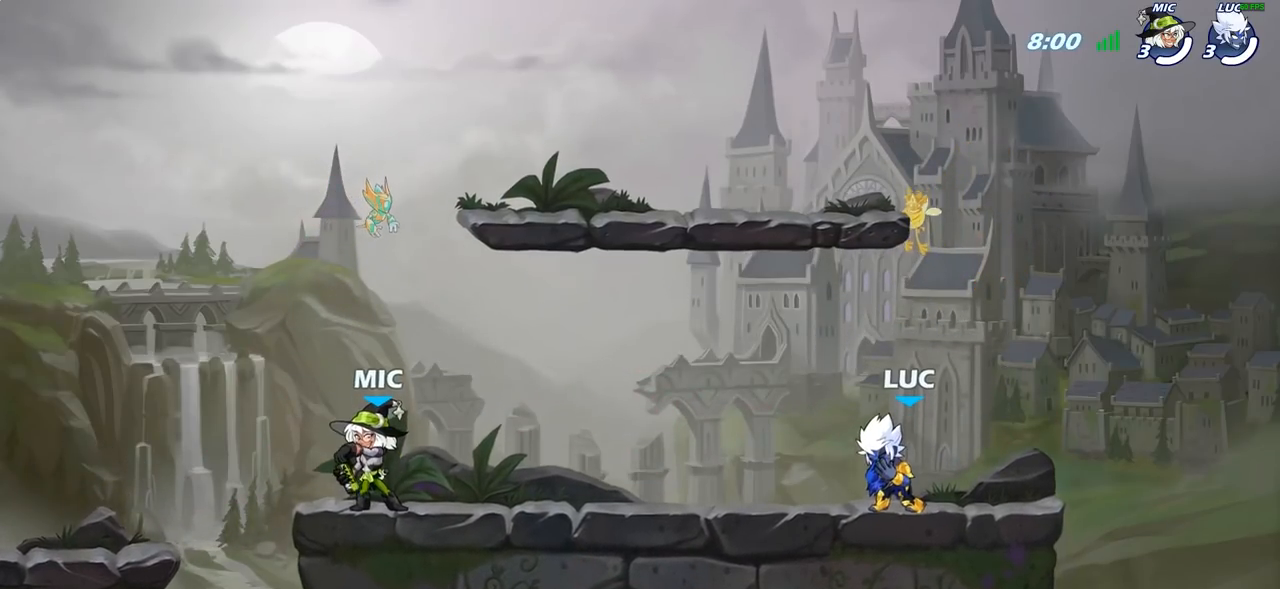
{"buttons": [], "left_stick": "center", "right_stick": "down-left", "events": []}
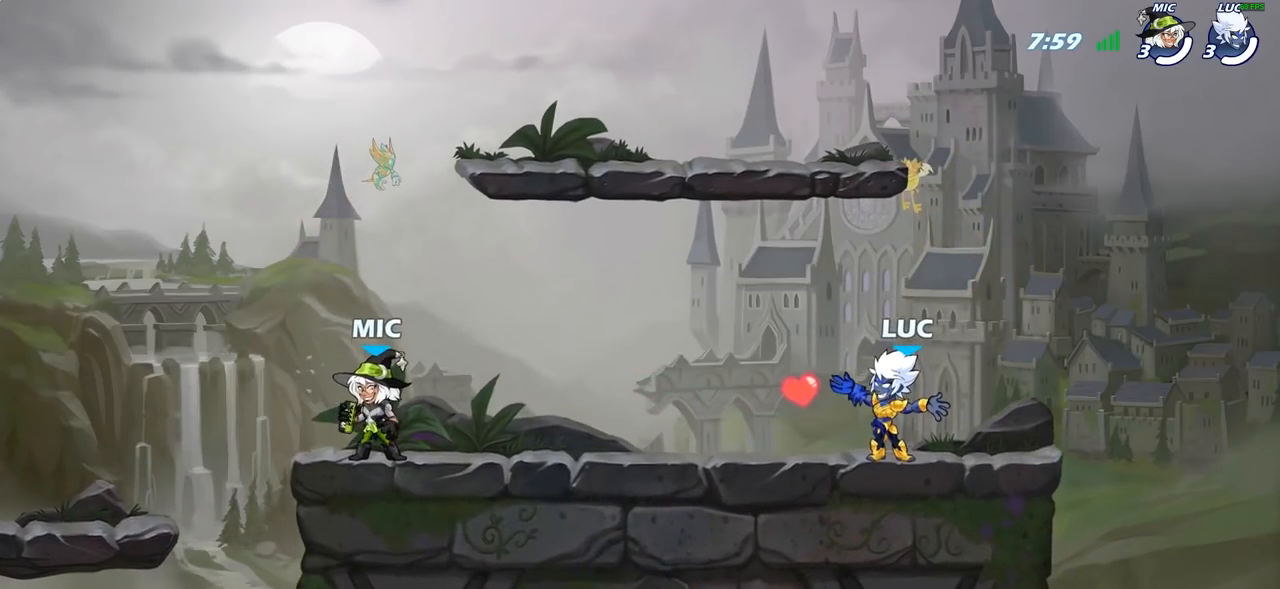
{"buttons": [], "left_stick": "center", "right_stick": "center", "events": [[450, "right_stick", "center"]]}
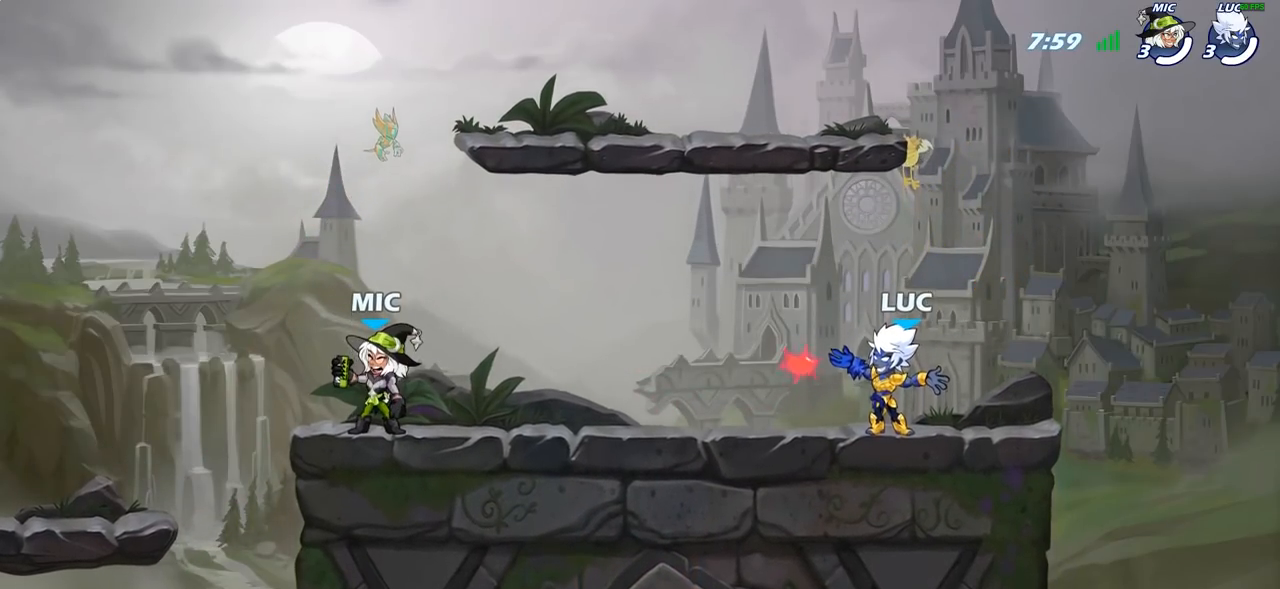
{"buttons": [], "left_stick": "center", "right_stick": "center", "events": []}
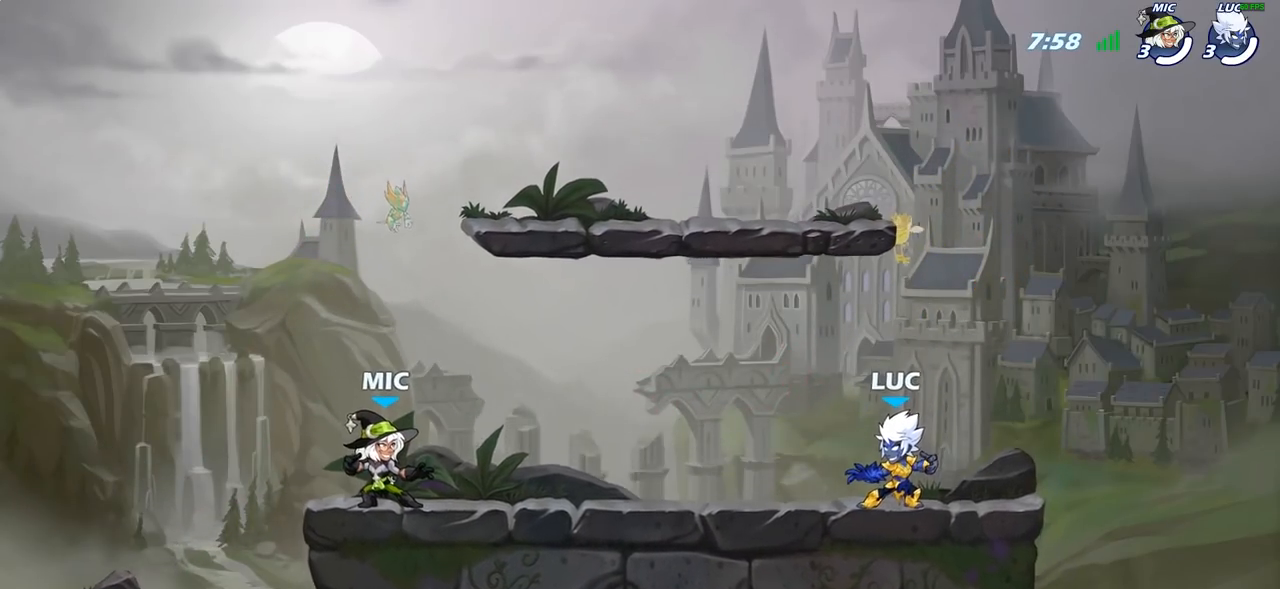
{"buttons": ["CROSS"], "left_stick": "left", "right_stick": "center", "events": [[300, "CROSS", "down"], [317, "left_stick", "left"], [433, "CROSS", "up"], [500, "CROSS", "down"]]}
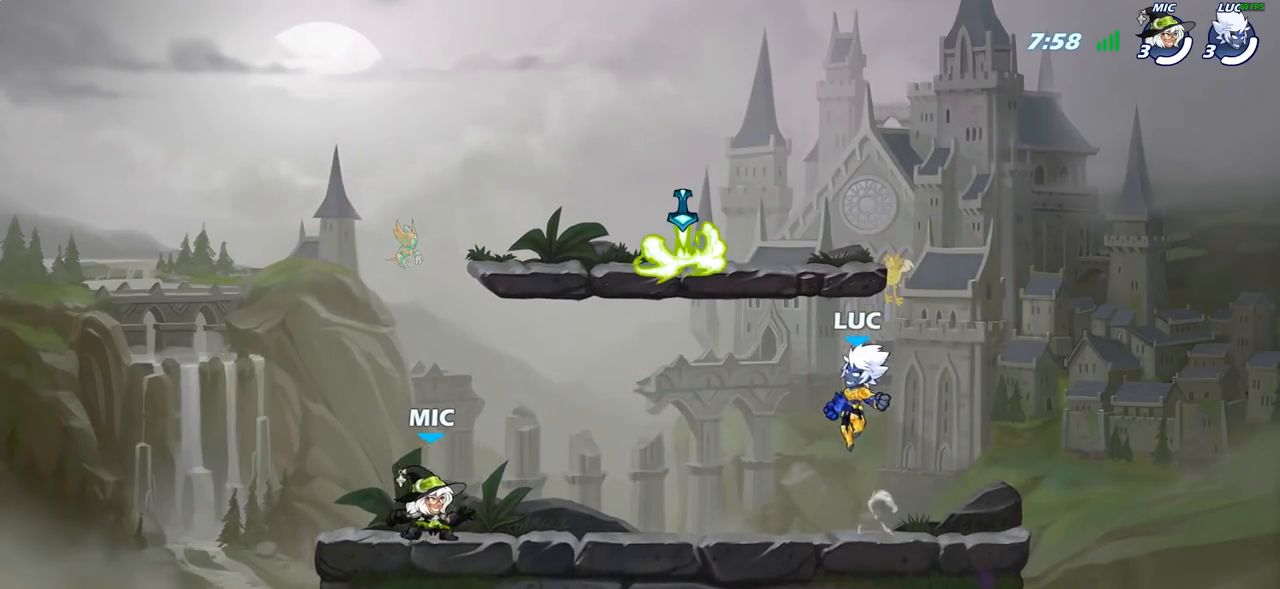
{"buttons": [], "left_stick": "up-right", "right_stick": "center", "events": [[150, "CROSS", "up"], [217, "CROSS", "down"], [283, "R1", "down"], [300, "left_stick", "up-right"], [383, "CROSS", "up"], [400, "R1", "up"]]}
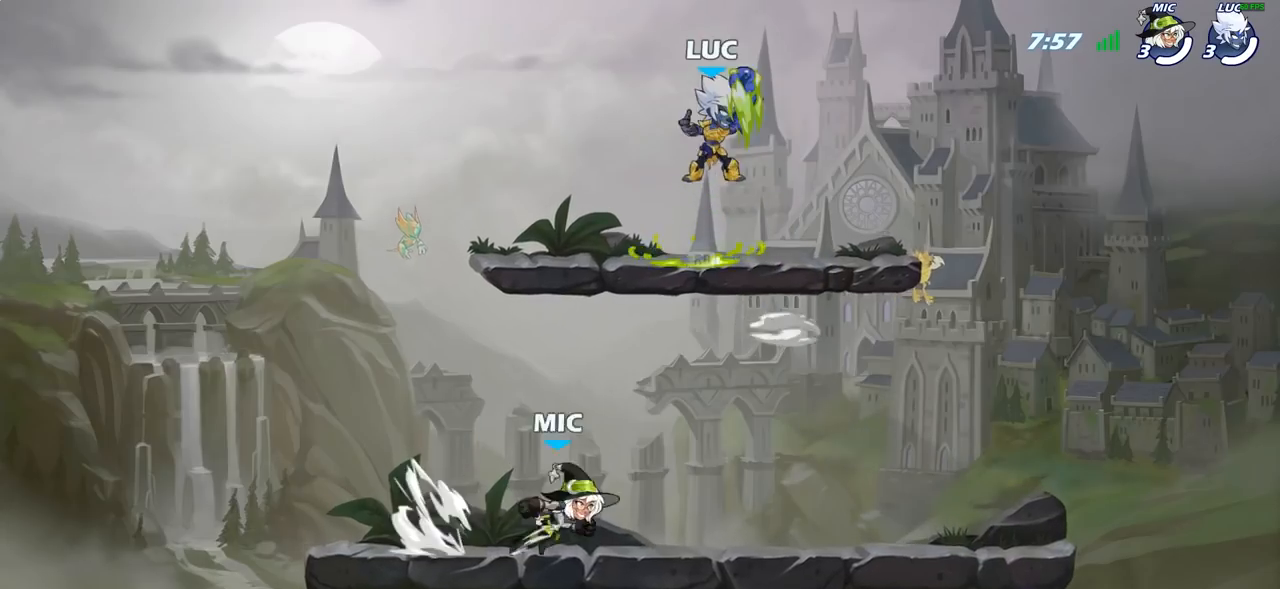
{"buttons": [], "left_stick": "right", "right_stick": "center", "events": [[17, "left_stick", "right"], [267, "left_stick", "down"], [383, "left_stick", "right"]]}
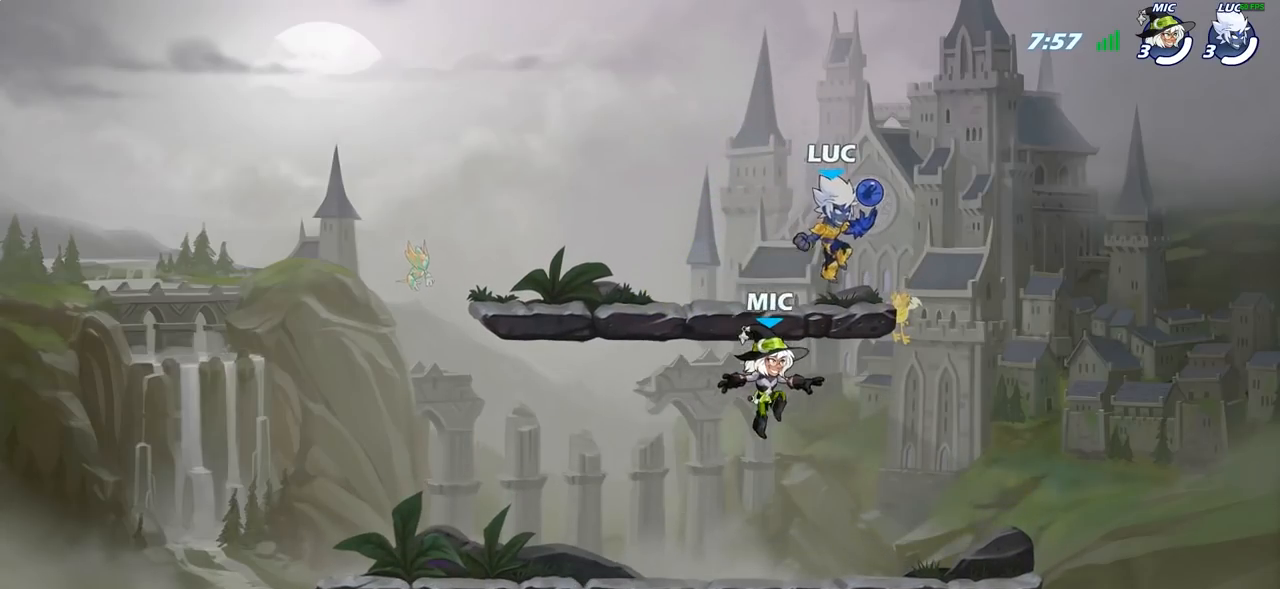
{"buttons": ["CIRCLE"], "left_stick": "center", "right_stick": "center", "events": [[50, "R2", "down"], [100, "CIRCLE", "down"], [100, "left_stick", "center"], [150, "R2", "up"]]}
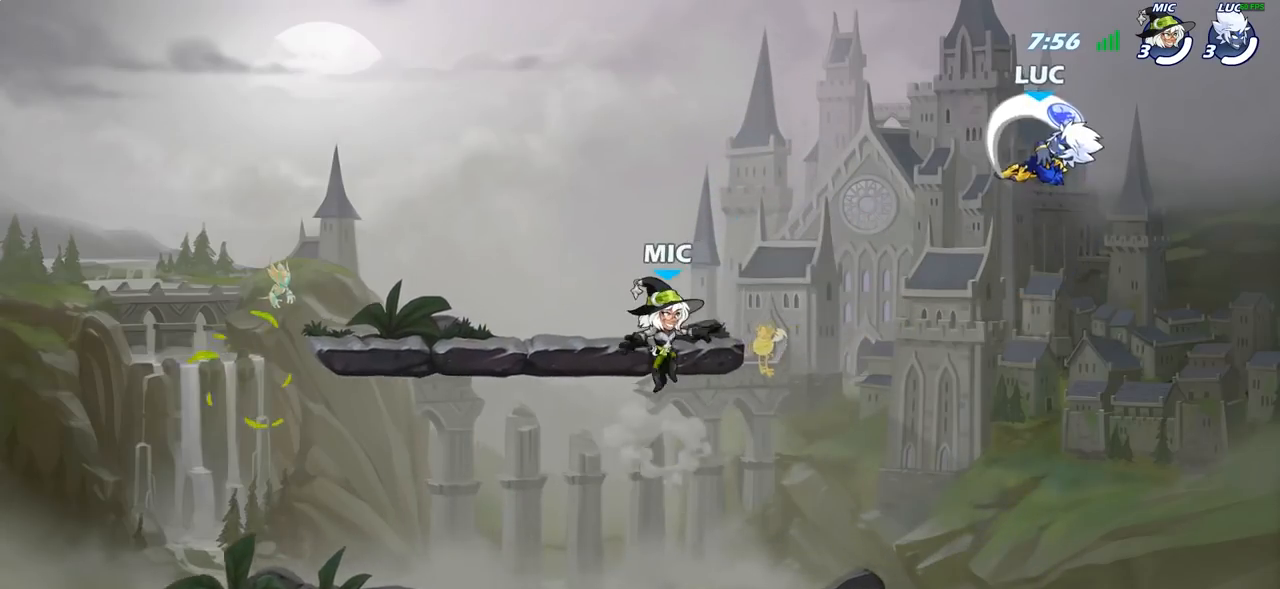
{"buttons": [], "left_stick": "left", "right_stick": "center", "events": [[50, "CIRCLE", "up"], [167, "left_stick", "left"]]}
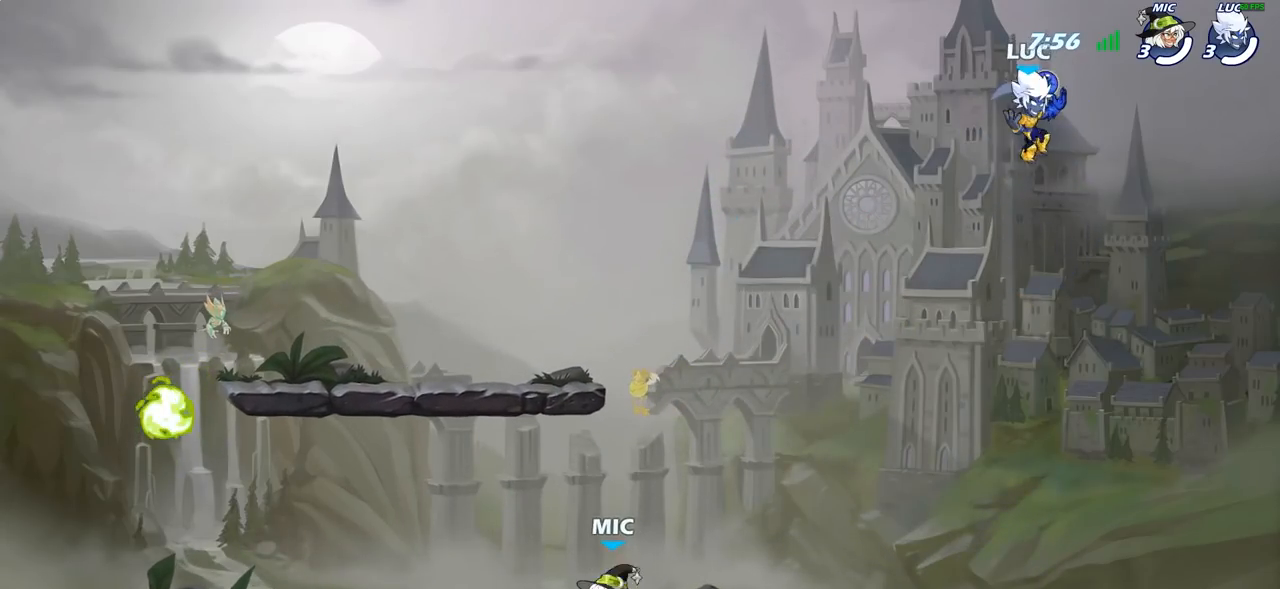
{"buttons": [], "left_stick": "center", "right_stick": "center", "events": [[317, "CROSS", "down"], [317, "left_stick", "up-left"], [400, "SQUARE", "down"], [417, "CROSS", "up"], [467, "SQUARE", "up"], [467, "left_stick", "center"]]}
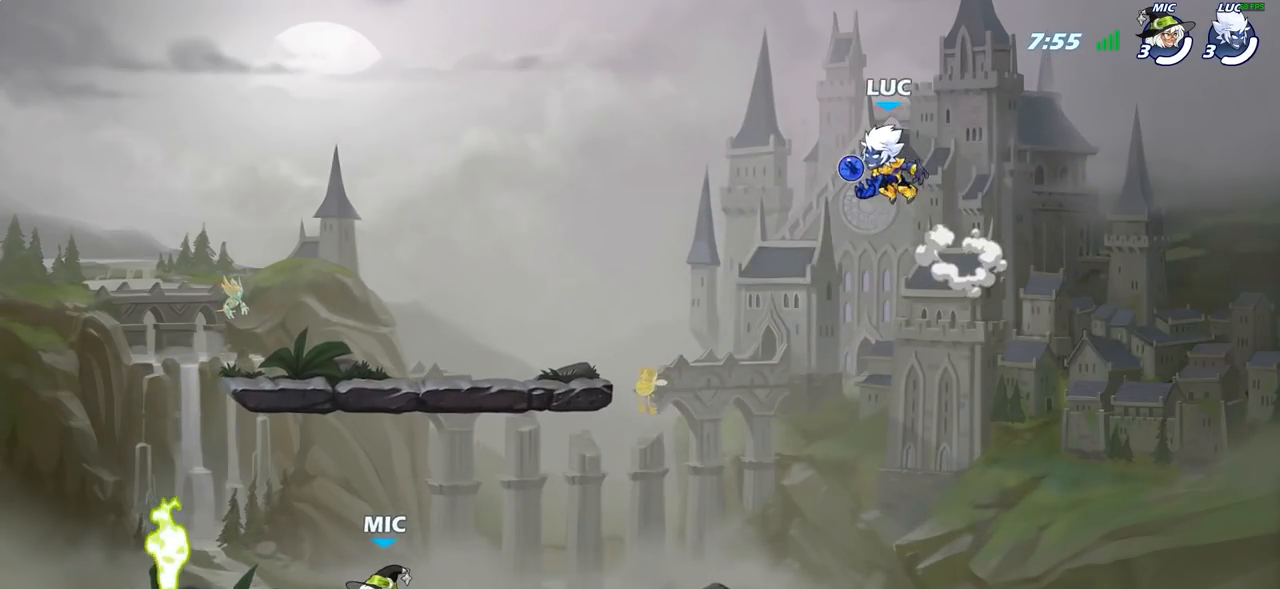
{"buttons": [], "left_stick": "down-left", "right_stick": "center", "events": [[317, "left_stick", "left"], [367, "left_stick", "down-left"]]}
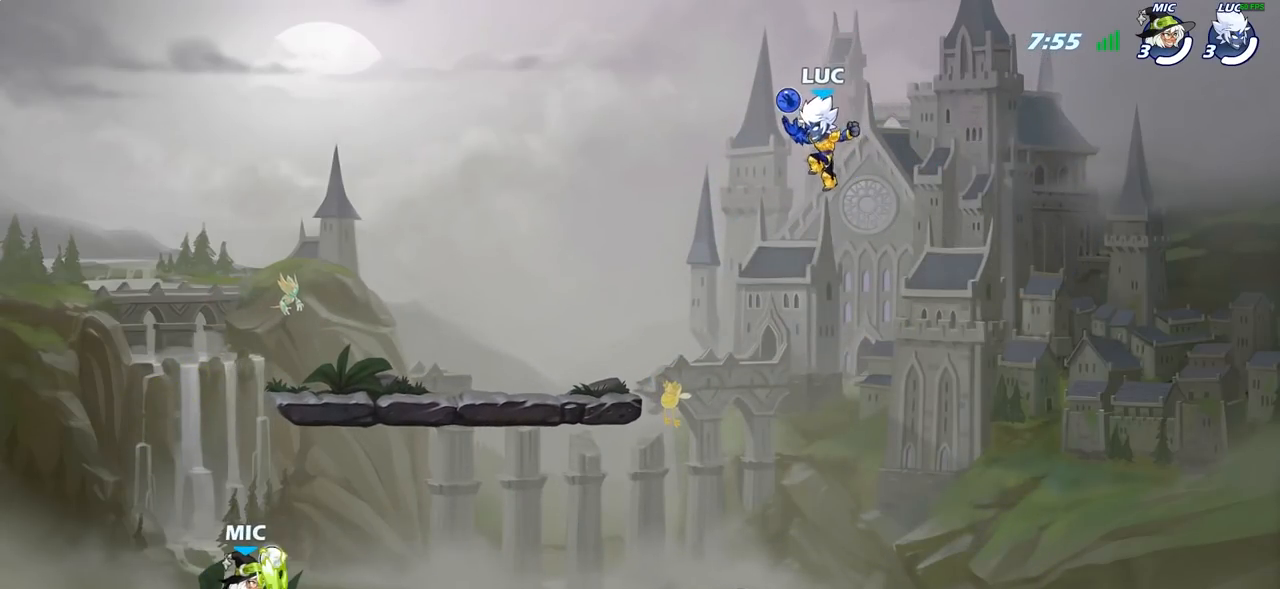
{"buttons": [], "left_stick": "left", "right_stick": "center", "events": [[383, "left_stick", "left"]]}
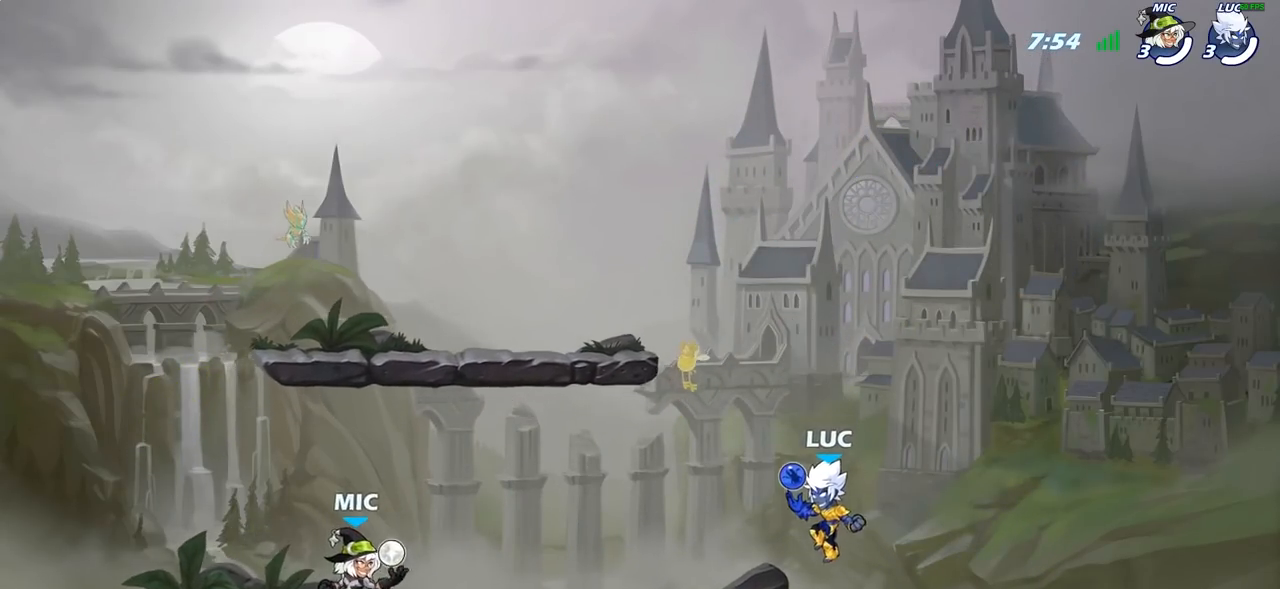
{"buttons": ["CROSS"], "left_stick": "left", "right_stick": "center", "events": [[167, "left_stick", "right"], [267, "left_stick", "left"], [400, "CROSS", "down"]]}
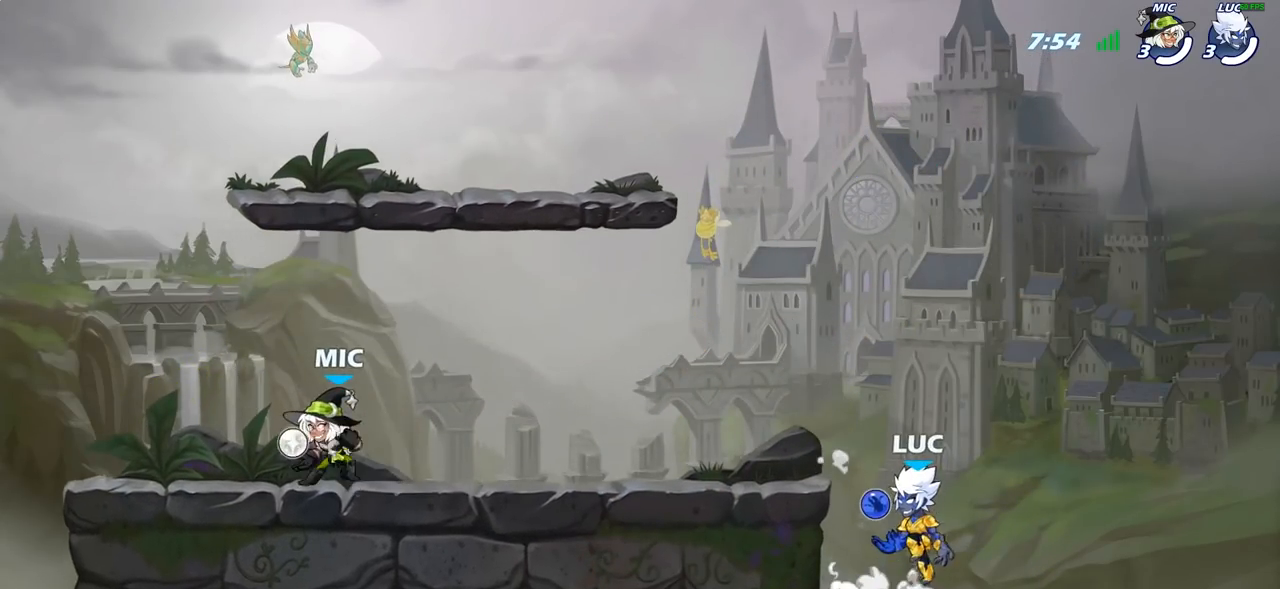
{"buttons": ["SQUARE", "R2"], "left_stick": "down-left", "right_stick": "center", "events": [[150, "CROSS", "up"], [200, "left_stick", "down-left"], [433, "R2", "down"], [500, "SQUARE", "down"]]}
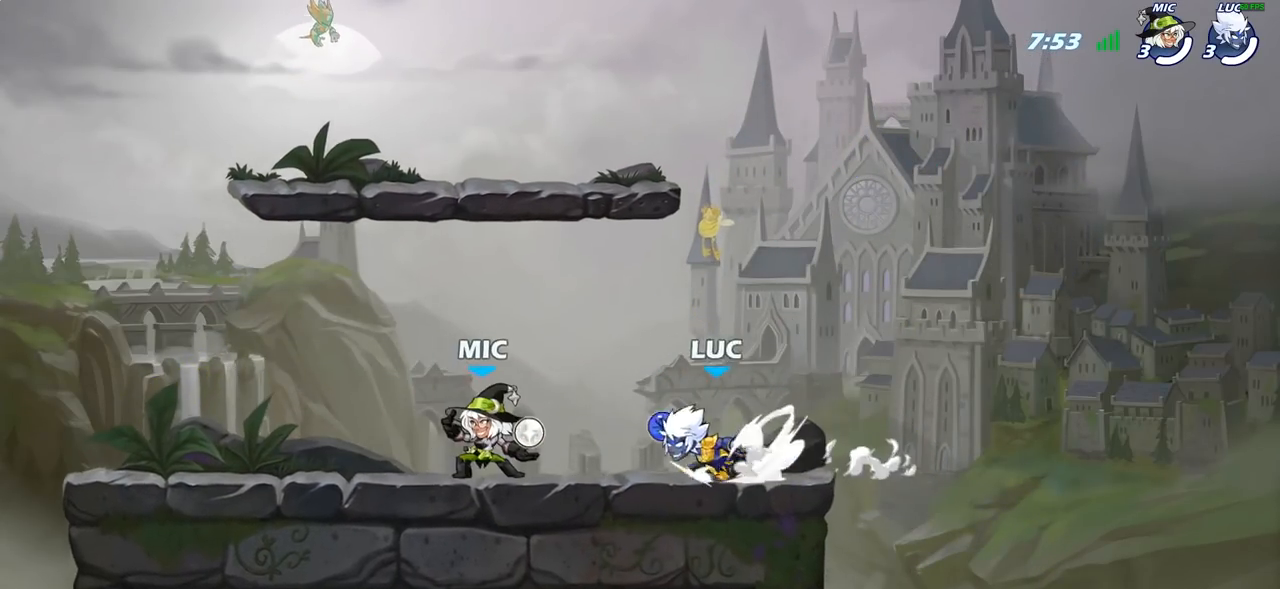
{"buttons": [], "left_stick": "up-left", "right_stick": "center", "events": [[50, "R2", "up"], [100, "SQUARE", "up"], [133, "left_stick", "center"], [450, "left_stick", "up-left"]]}
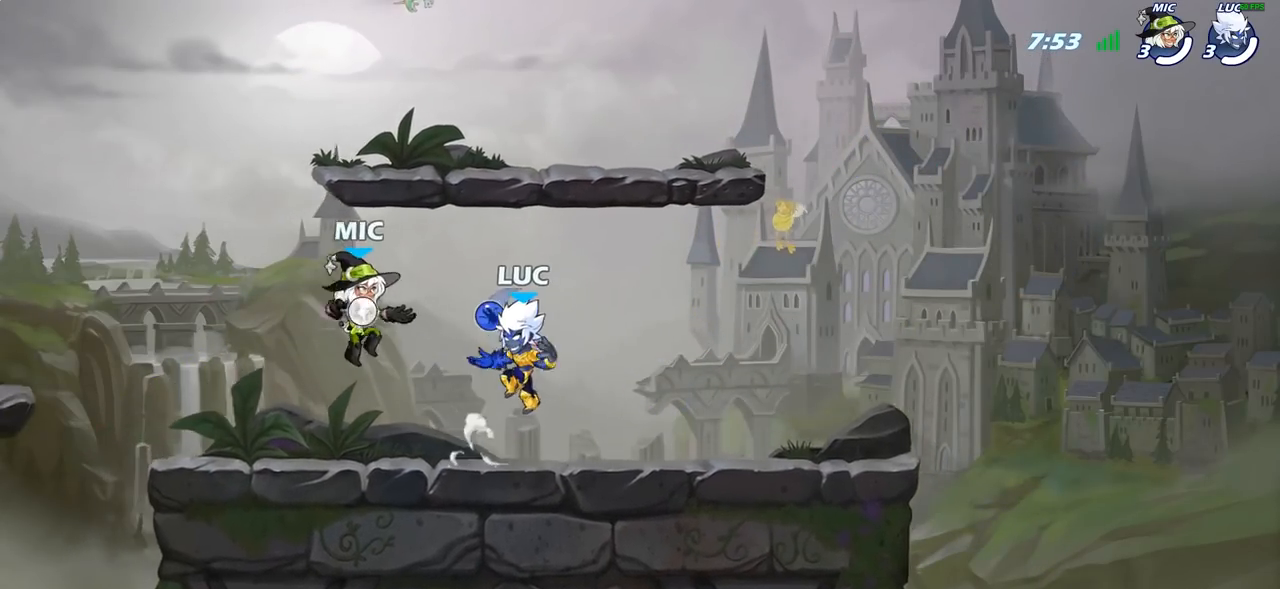
{"buttons": [], "left_stick": "down", "right_stick": "center", "events": [[117, "CROSS", "down"], [200, "R2", "down"], [217, "left_stick", "up-right"], [250, "CROSS", "up"], [400, "R2", "up"], [417, "left_stick", "down"]]}
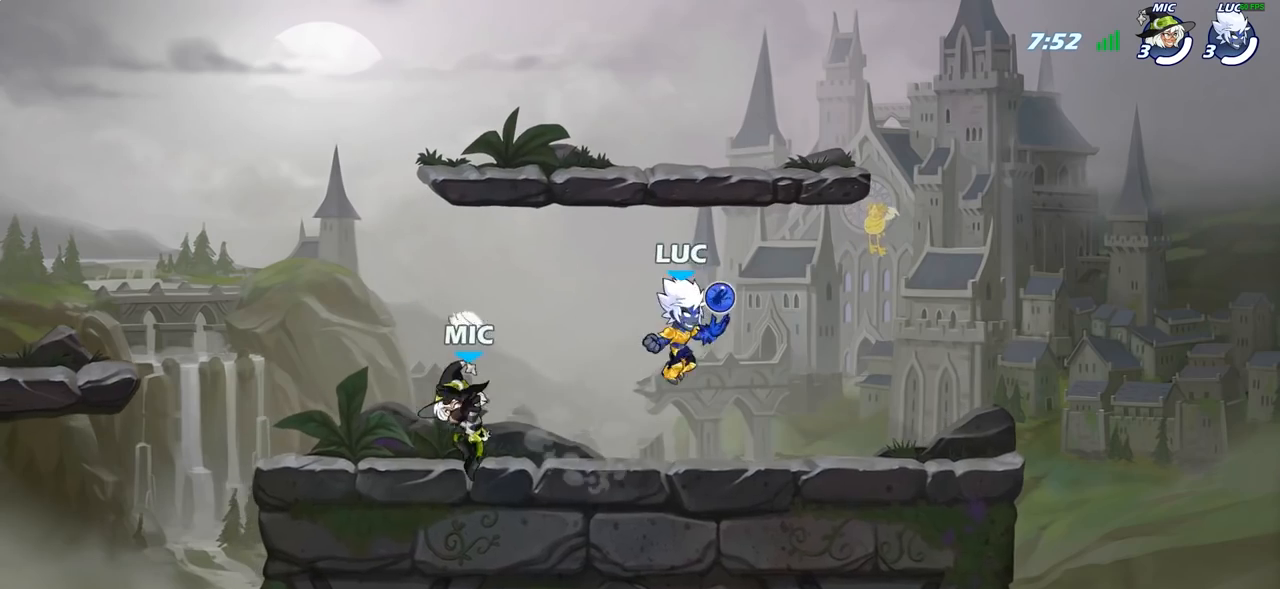
{"buttons": [], "left_stick": "center", "right_stick": "center", "events": [[50, "left_stick", "right"], [183, "left_stick", "down-left"], [250, "SQUARE", "down"], [317, "SQUARE", "up"], [317, "left_stick", "center"]]}
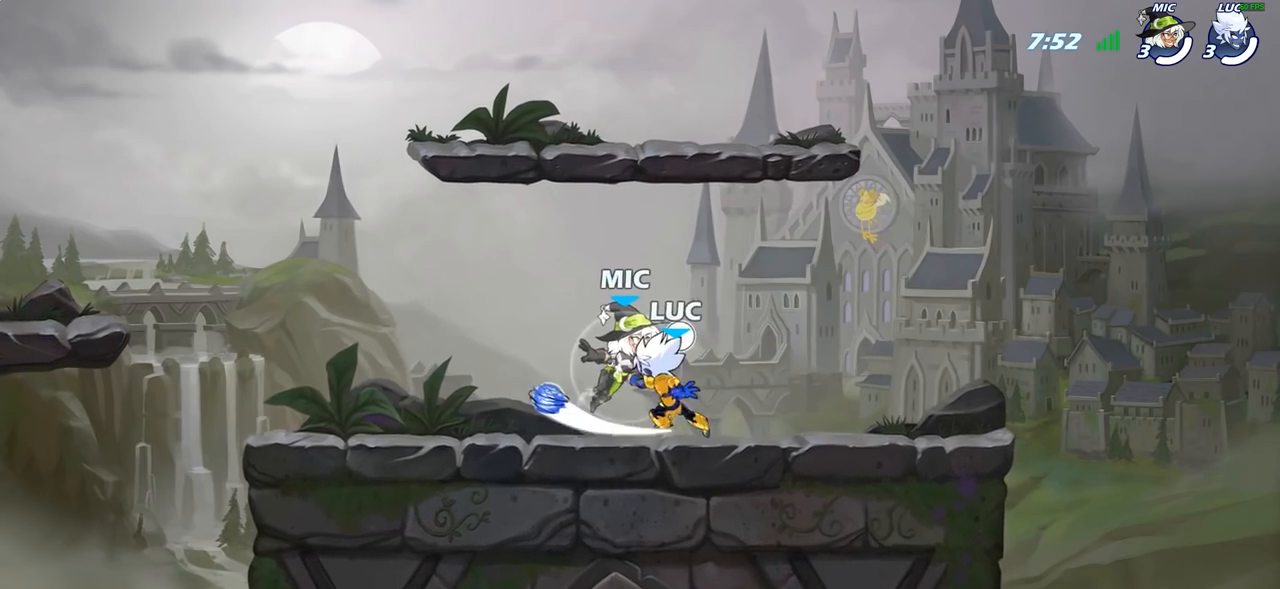
{"buttons": ["SQUARE"], "left_stick": "center", "right_stick": "center", "events": [[317, "left_stick", "right"], [333, "SQUARE", "down"], [383, "left_stick", "center"], [400, "SQUARE", "up"], [483, "SQUARE", "down"]]}
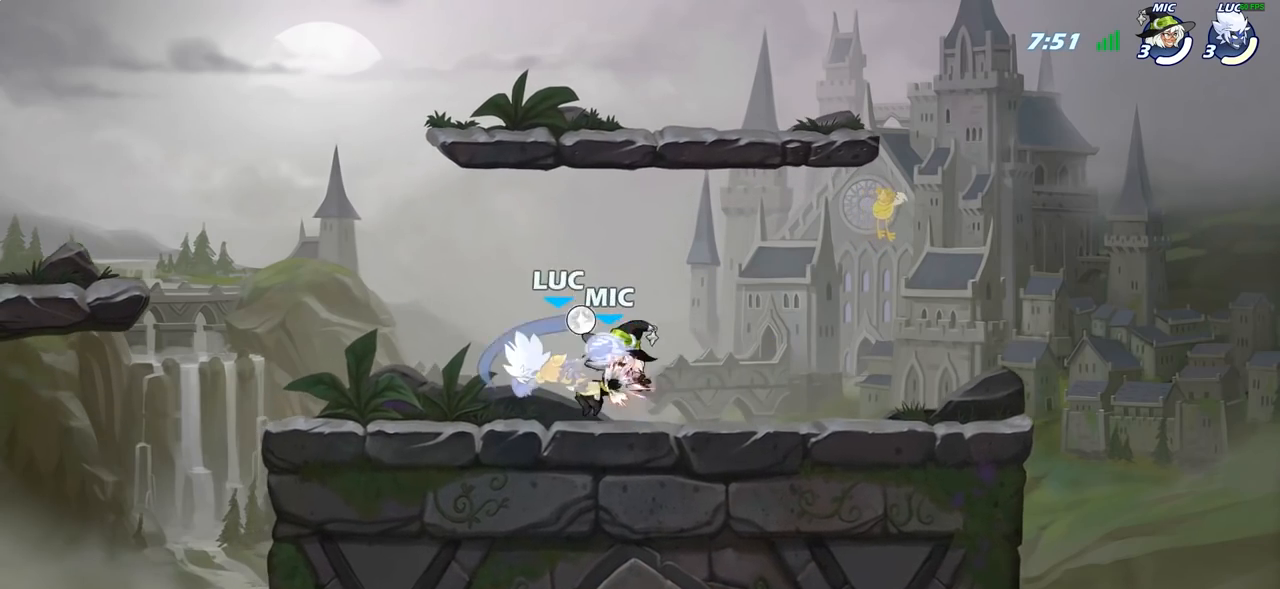
{"buttons": ["CROSS"], "left_stick": "up", "right_stick": "center", "events": [[83, "SQUARE", "up"], [167, "SQUARE", "down"], [267, "SQUARE", "up"], [300, "left_stick", "up-left"], [450, "CROSS", "down"], [500, "left_stick", "up"]]}
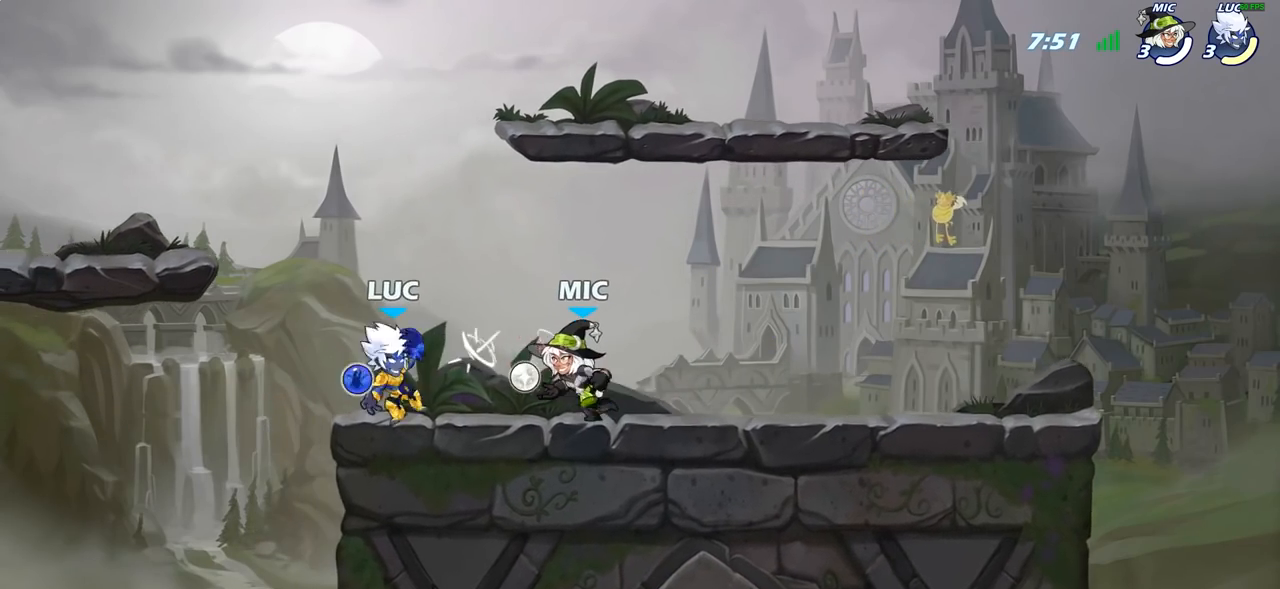
{"buttons": [], "left_stick": "down-left", "right_stick": "center", "events": [[33, "R2", "down"], [117, "left_stick", "up-right"], [250, "CROSS", "up"], [250, "R2", "up"], [350, "left_stick", "down-right"], [483, "left_stick", "down-left"]]}
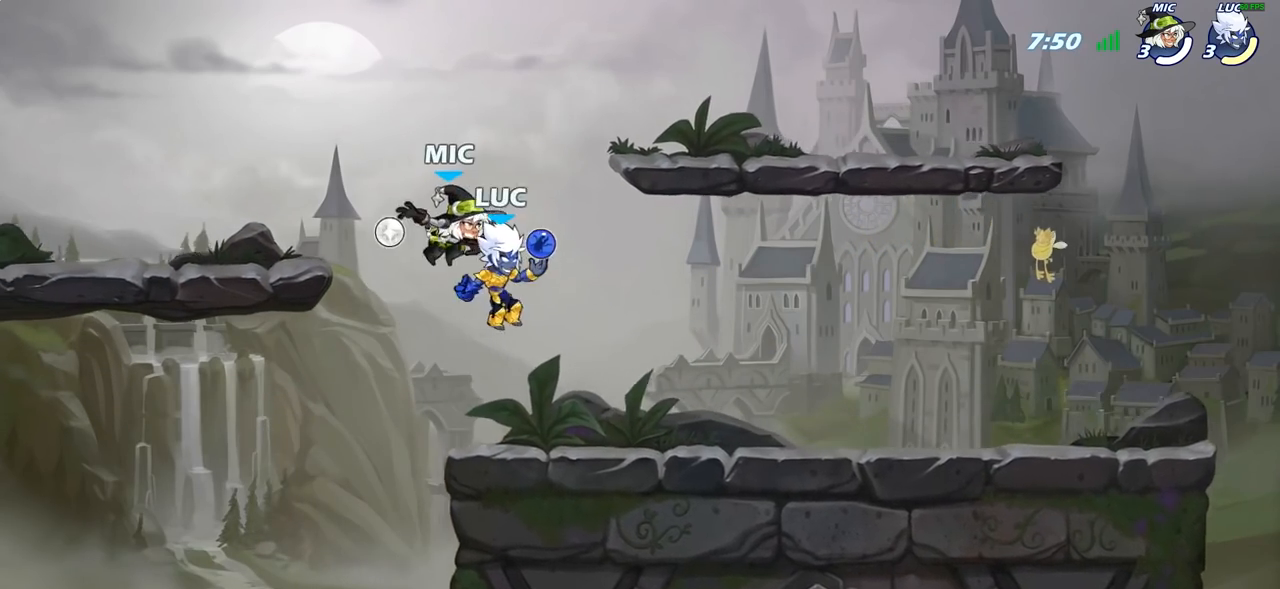
{"buttons": [], "left_stick": "center", "right_stick": "center", "events": [[133, "left_stick", "center"], [283, "left_stick", "right"], [400, "left_stick", "center"], [417, "SQUARE", "down"], [500, "SQUARE", "up"]]}
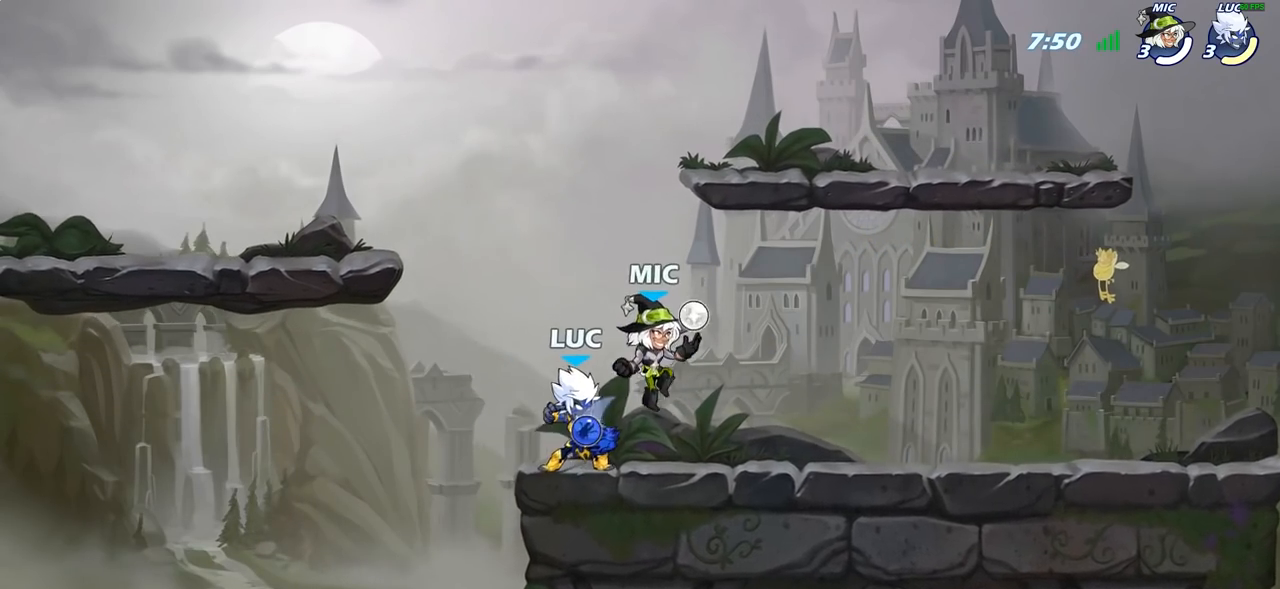
{"buttons": ["CROSS"], "left_stick": "left", "right_stick": "center", "events": [[83, "SQUARE", "down"], [183, "SQUARE", "up"], [400, "left_stick", "left"], [500, "CROSS", "down"]]}
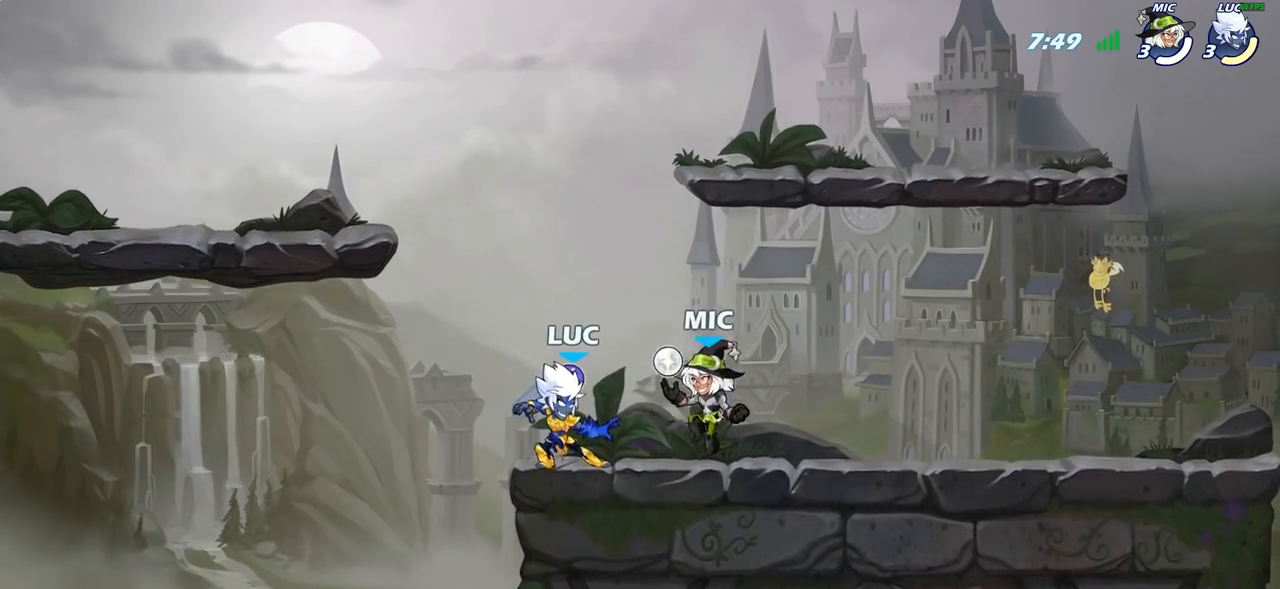
{"buttons": [], "left_stick": "left", "right_stick": "center", "events": [[100, "R2", "down"], [117, "left_stick", "up"], [200, "CROSS", "up"], [200, "left_stick", "up-right"], [283, "R2", "up"], [433, "left_stick", "down-right"], [500, "left_stick", "left"]]}
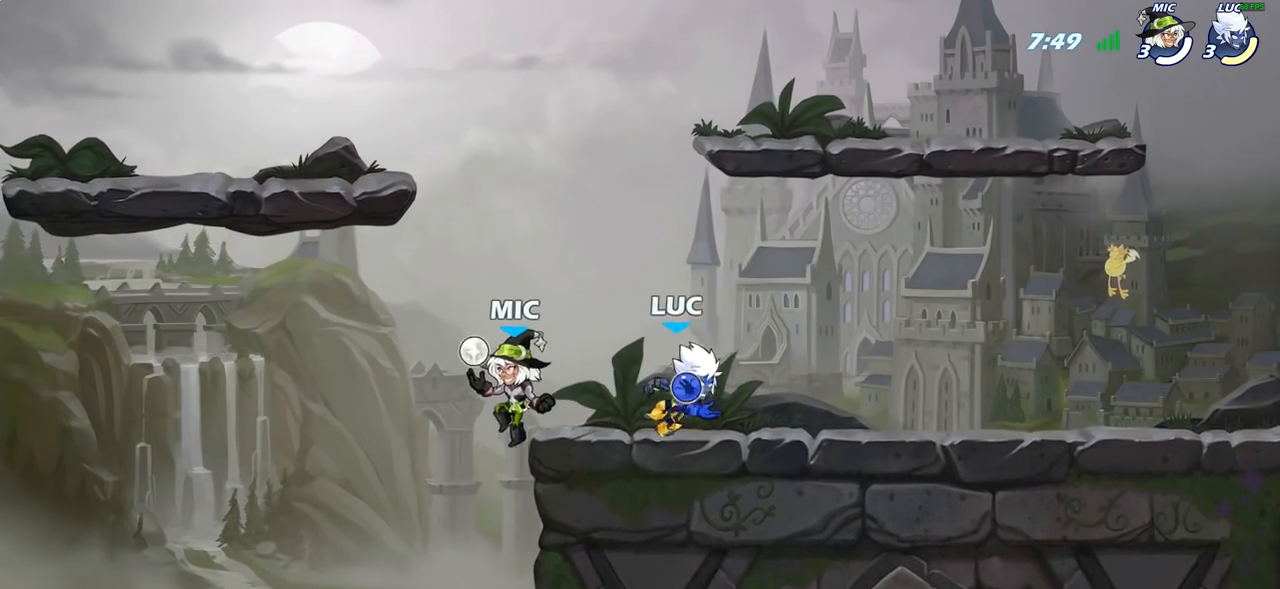
{"buttons": [], "left_stick": "center", "right_stick": "center", "events": [[83, "SQUARE", "down"], [167, "SQUARE", "up"], [300, "left_stick", "center"]]}
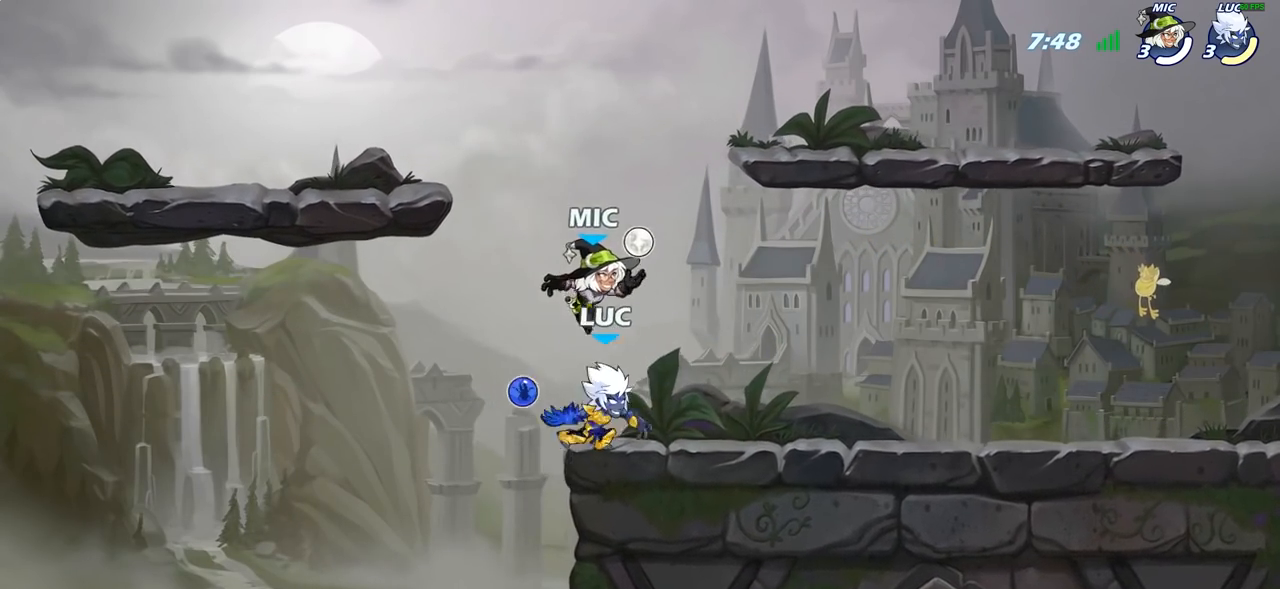
{"buttons": [], "left_stick": "right", "right_stick": "center", "events": [[100, "left_stick", "right"], [217, "SQUARE", "down"], [250, "left_stick", "center"], [283, "SQUARE", "up"], [400, "SQUARE", "down"], [450, "SQUARE", "up"], [483, "left_stick", "right"]]}
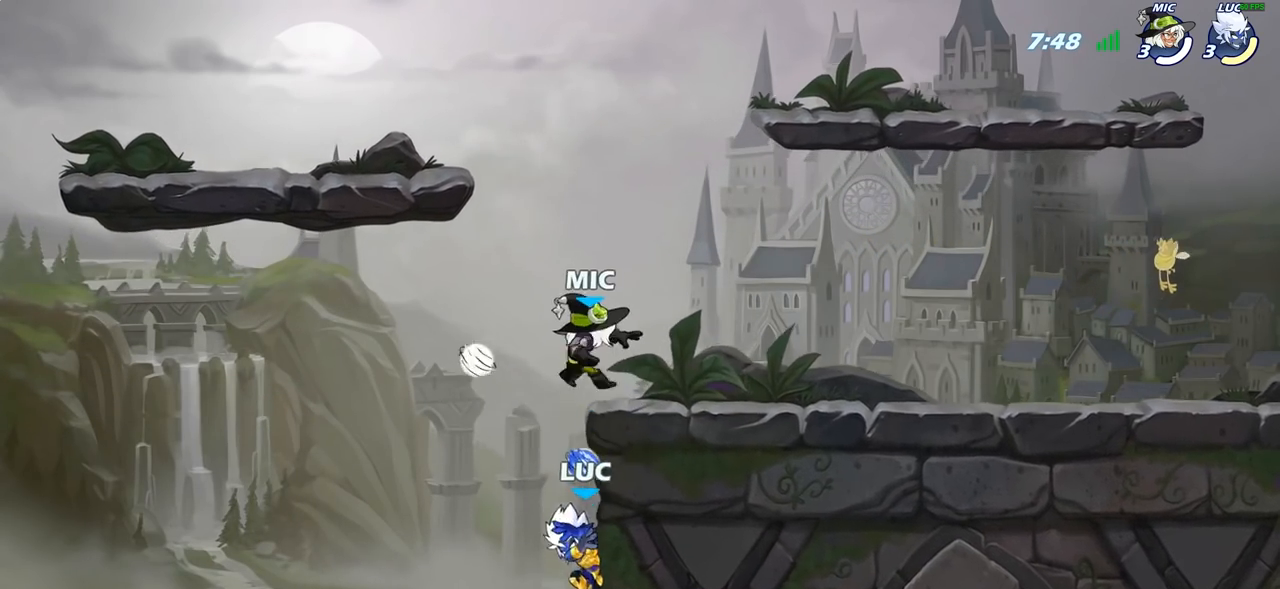
{"buttons": [], "left_stick": "up-right", "right_stick": "center", "events": [[17, "left_stick", "up-right"], [267, "CROSS", "down"], [300, "left_stick", "up-left"], [383, "CROSS", "up"], [467, "left_stick", "up-right"]]}
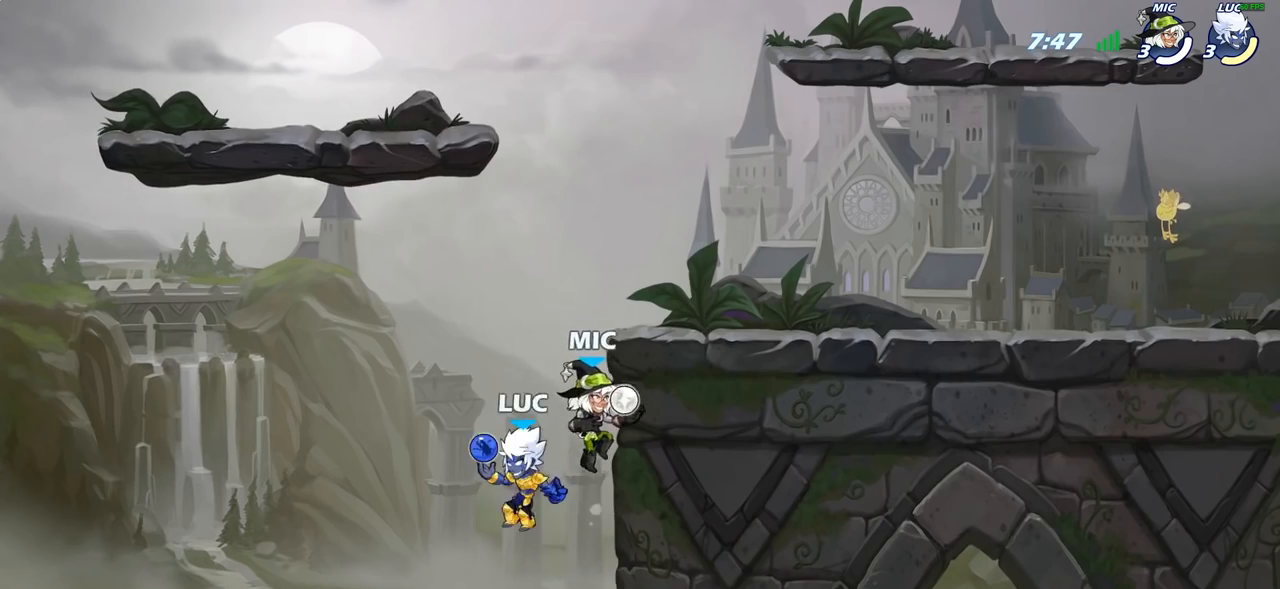
{"buttons": [], "left_stick": "up-right", "right_stick": "center", "events": [[33, "CROSS", "down"], [67, "CIRCLE", "down"], [83, "CROSS", "up"], [167, "CIRCLE", "up"]]}